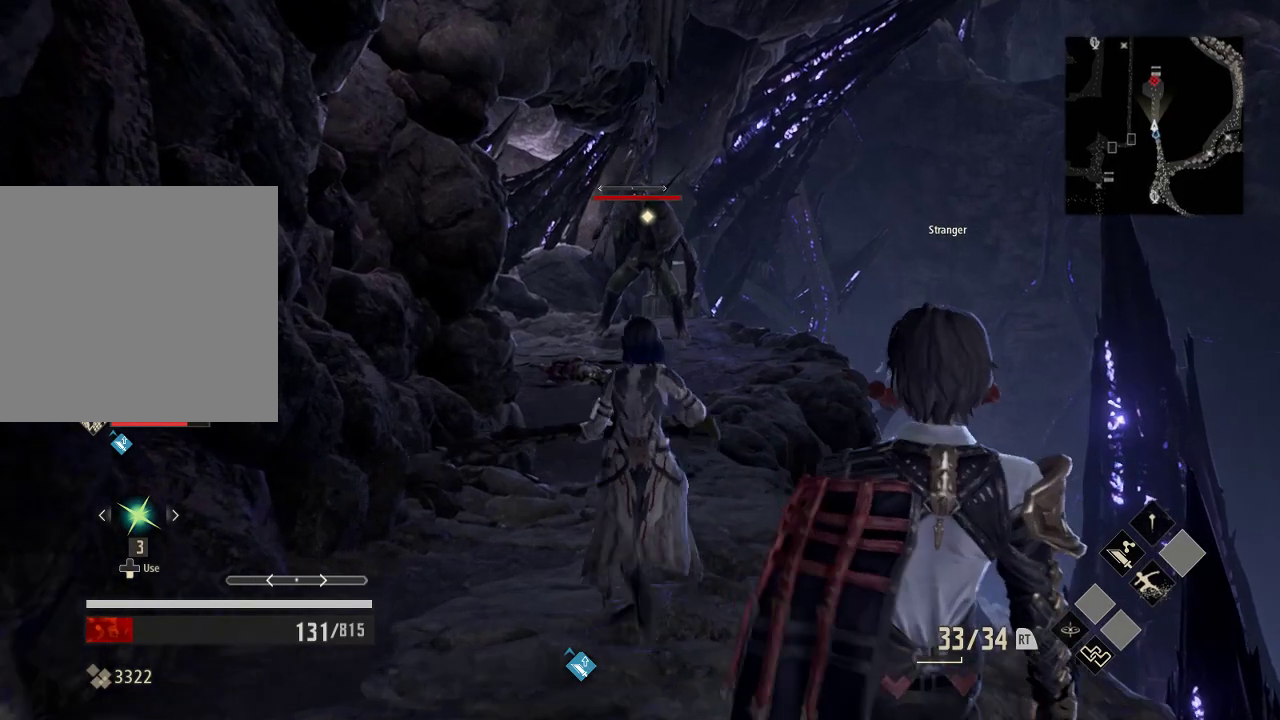
Gameplay with a controller (Xbox layout); each line is a JSON object with the inputs held at the frame after it. "events" lists button and stick changes between this image and that frame as [ms after this image, input, new state], when the widget could be followed in between. Not read: DPAD_LEFT.
{"buttons": ["Y"], "left_stick": "up", "right_stick": "center", "events": [[433, "Y", "down"]]}
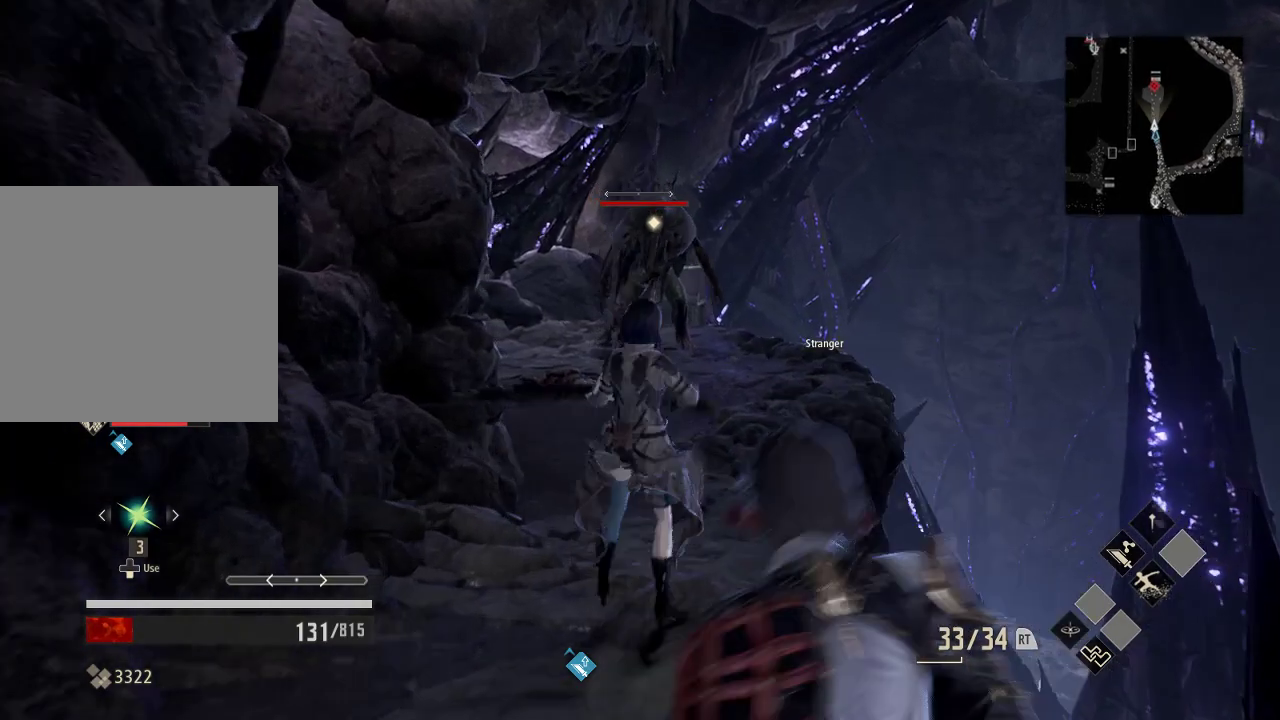
{"buttons": [], "left_stick": "down", "right_stick": "center", "events": [[33, "Y", "up"], [133, "left_stick", "center"], [333, "left_stick", "down"]]}
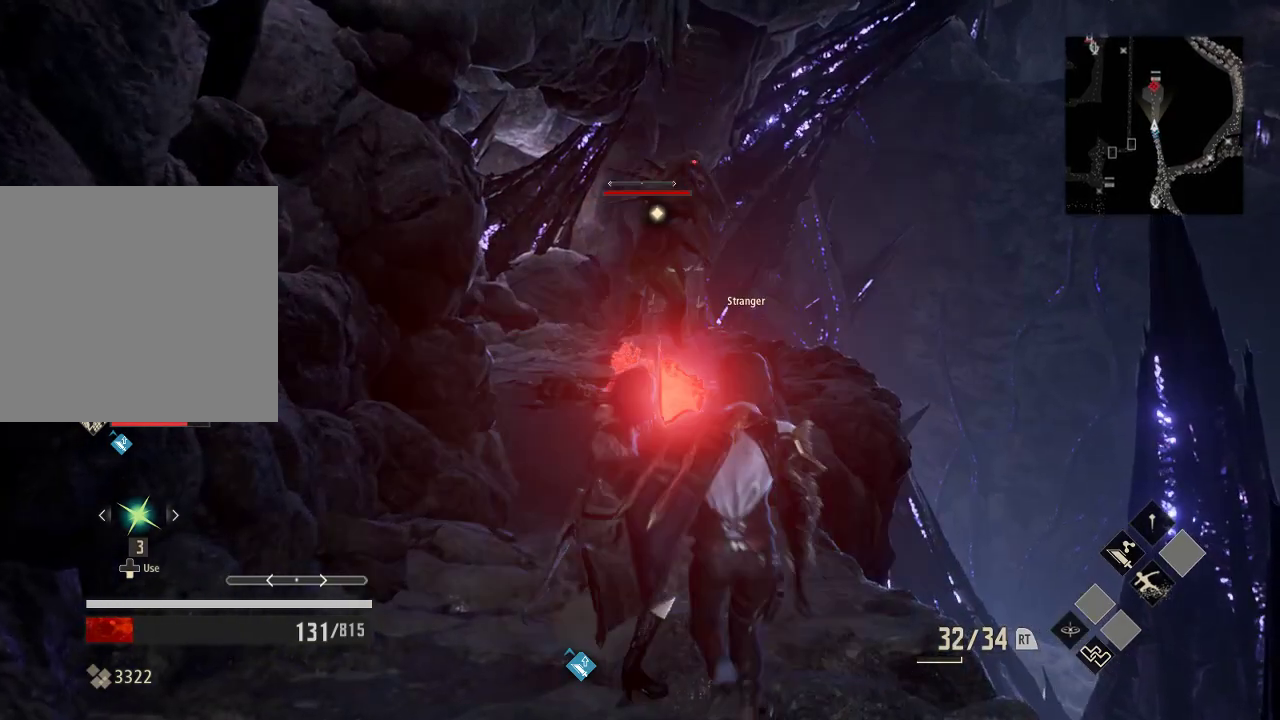
{"buttons": [], "left_stick": "down", "right_stick": "center", "events": []}
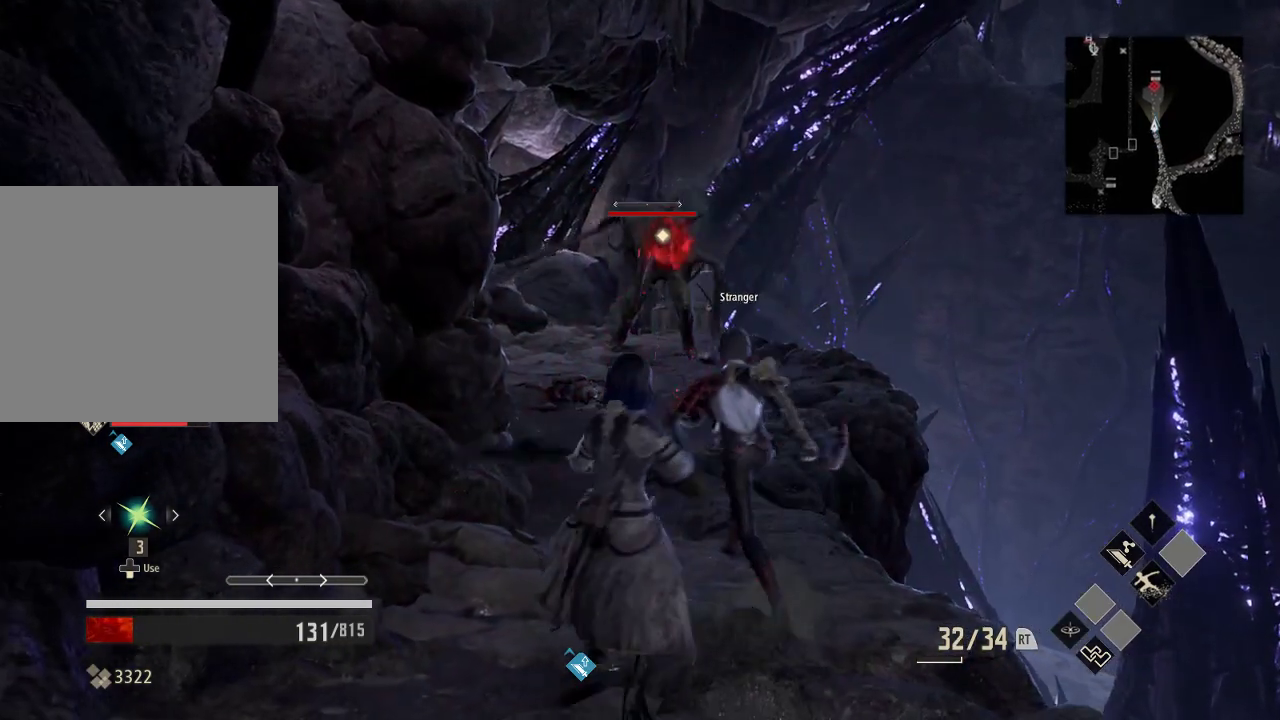
{"buttons": [], "left_stick": "down", "right_stick": "center", "events": []}
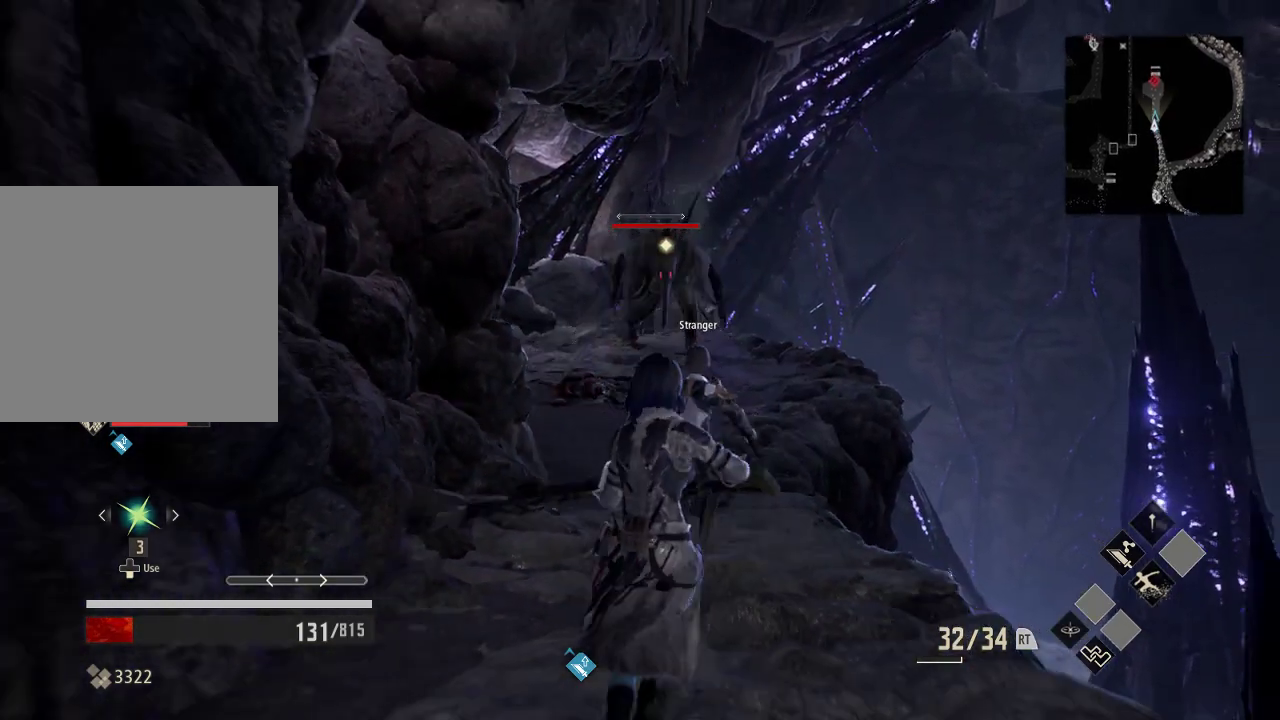
{"buttons": [], "left_stick": "down", "right_stick": "center", "events": []}
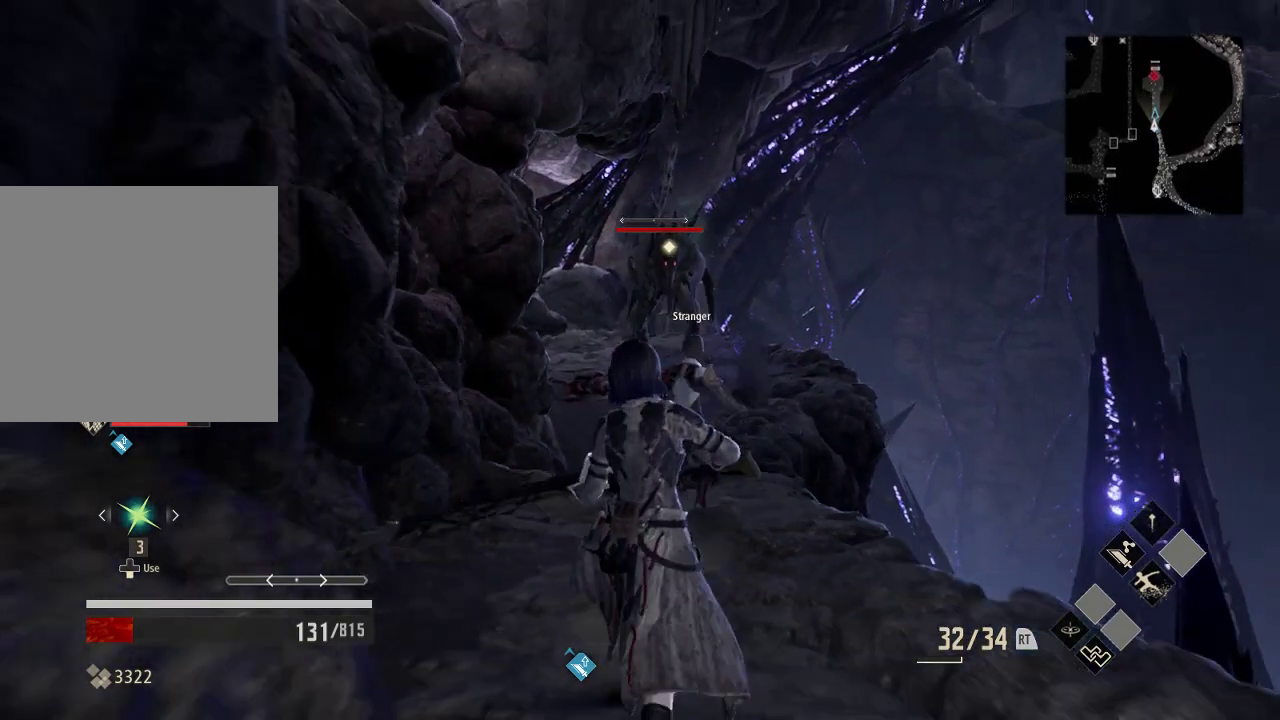
{"buttons": [], "left_stick": "down-right", "right_stick": "center", "events": [[433, "left_stick", "down-right"]]}